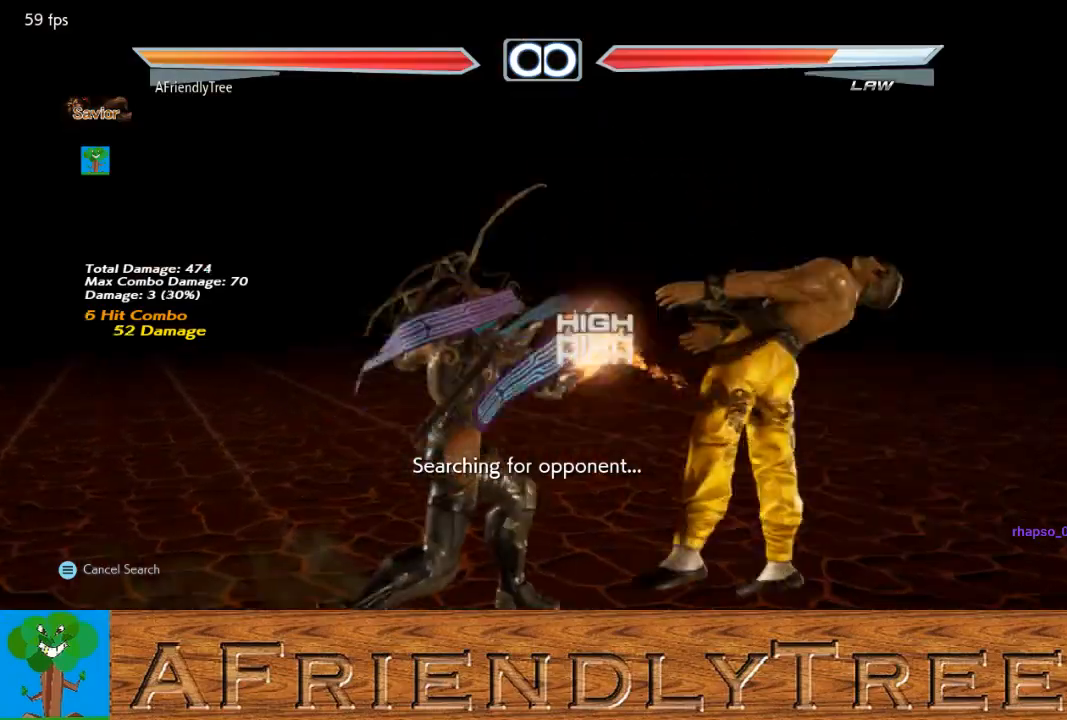
Gameplay with a controller (arcade stick); each line is a JSON object with the inputs held at the frame after it. "events" lists button and stick changes between this image and that frame as [ms after this image, input, new state], when the widget could be followed in between. Not read: L3 R3.
{"buttons": [], "left_stick": "center", "events": [[200, "TRIANGLE", "down"], [333, "TRIANGLE", "up"]]}
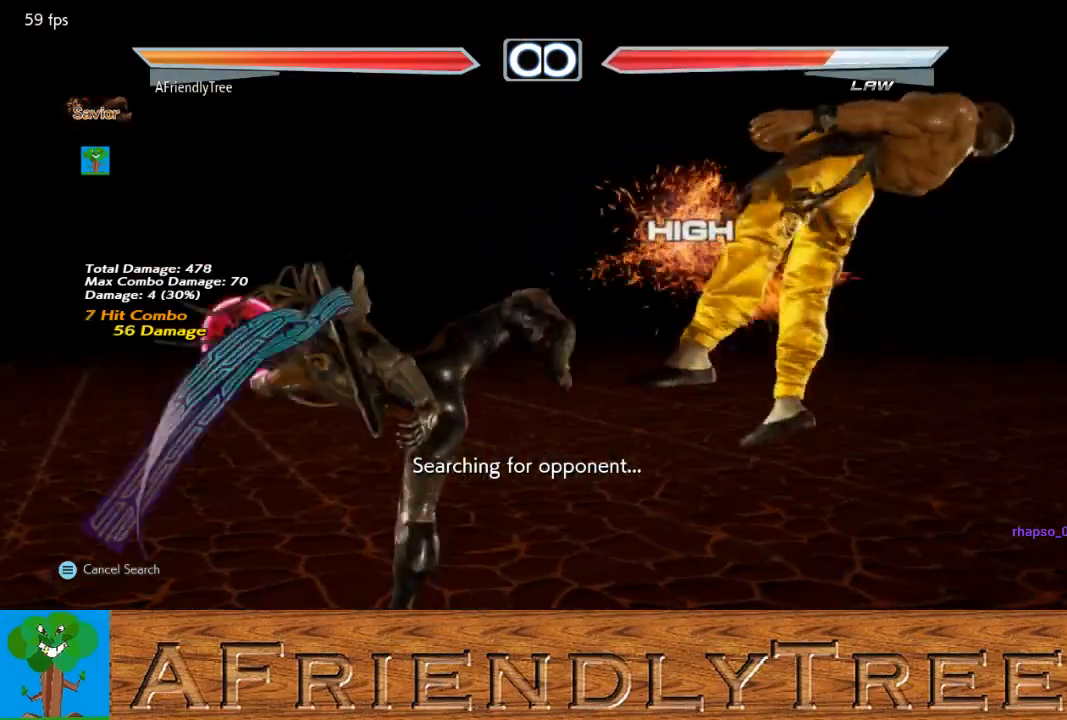
{"buttons": [], "left_stick": "center", "events": []}
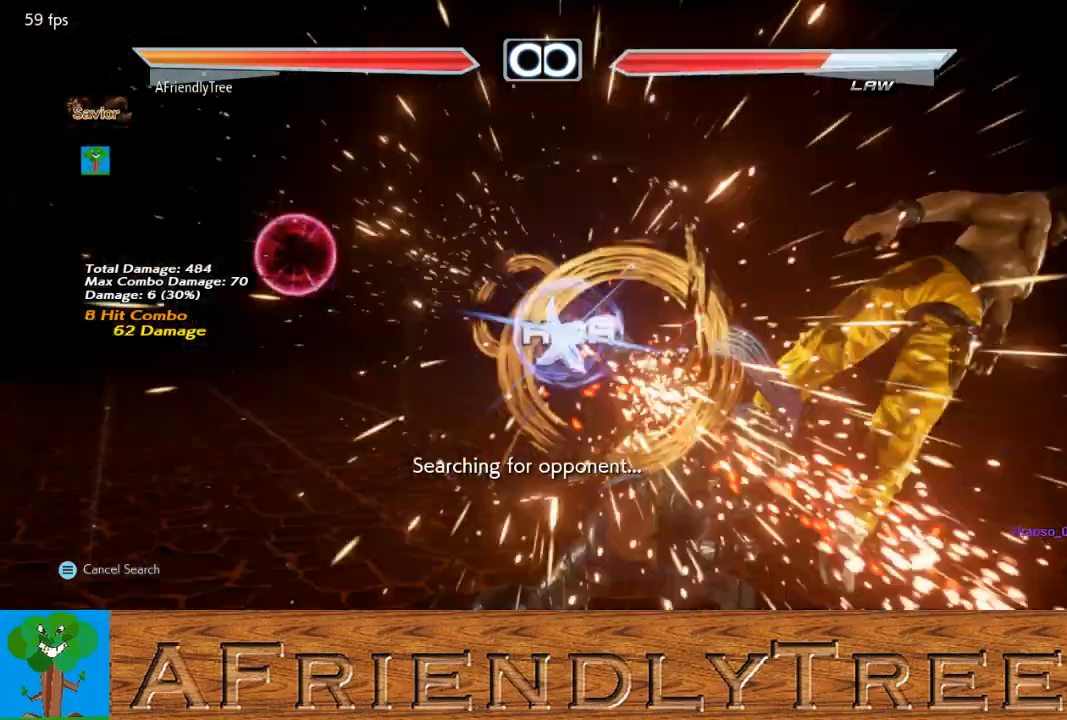
{"buttons": [], "left_stick": "right", "events": [[333, "left_stick", "right"], [400, "left_stick", "center"], [467, "left_stick", "right"]]}
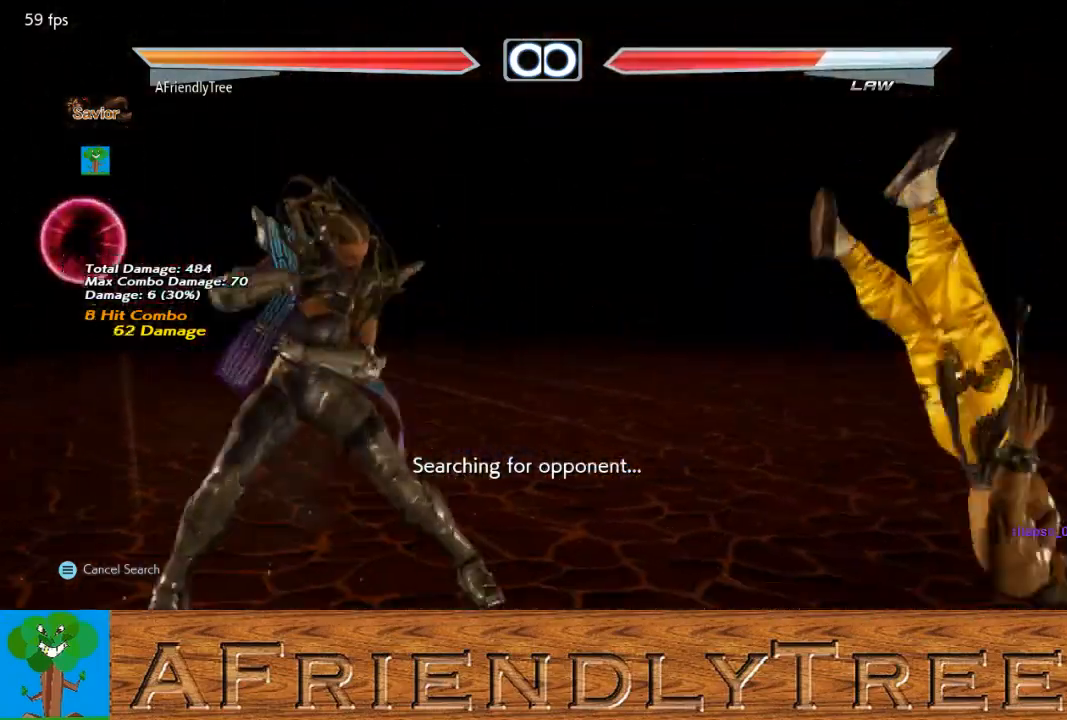
{"buttons": ["CROSS", "CIRCLE"], "left_stick": "right", "events": [[33, "left_stick", "center"], [133, "left_stick", "down"], [200, "left_stick", "right"], [267, "CROSS", "down"], [367, "CIRCLE", "down"]]}
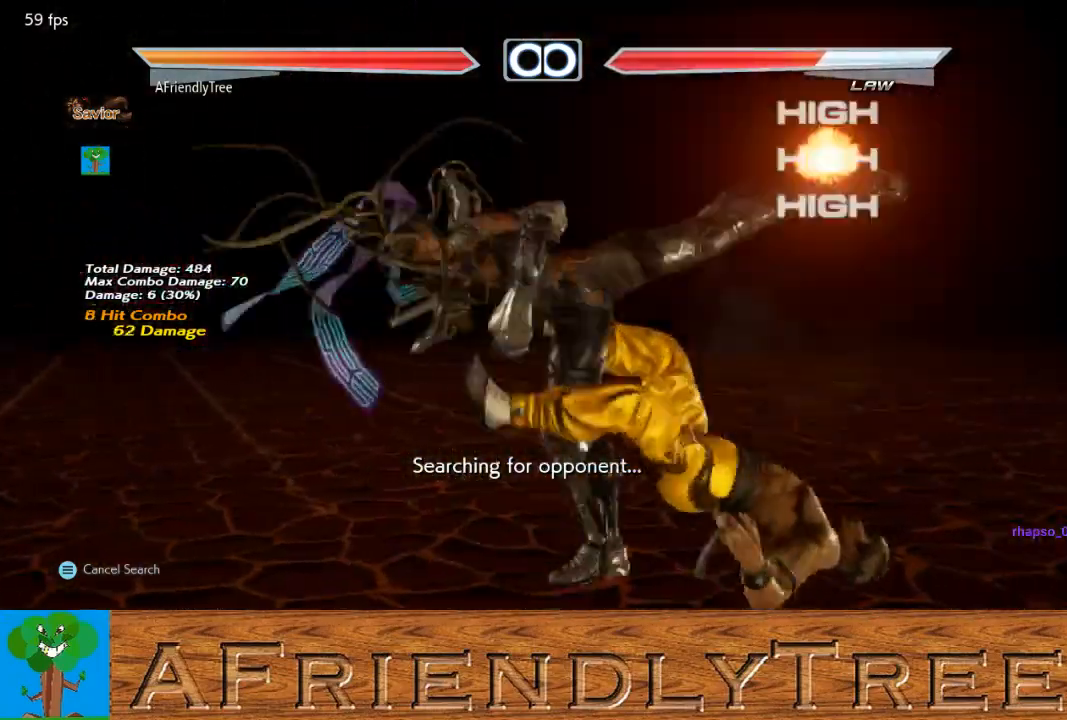
{"buttons": [], "left_stick": "center", "events": [[67, "CIRCLE", "up"], [67, "CROSS", "up"], [100, "left_stick", "center"]]}
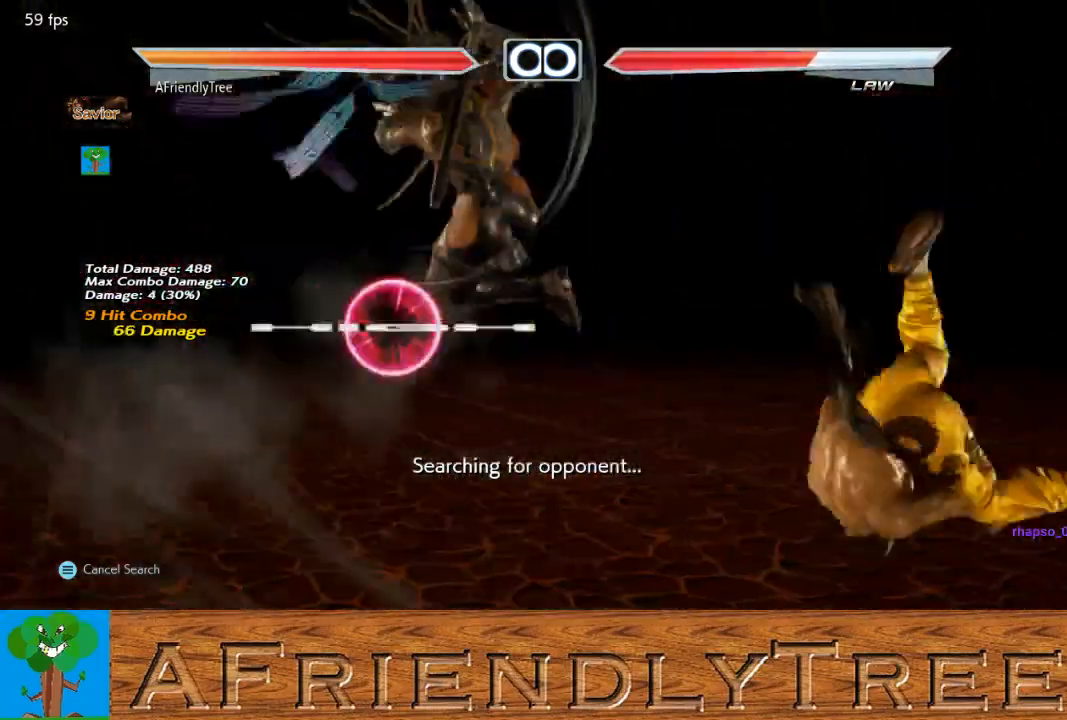
{"buttons": [], "left_stick": "center", "events": []}
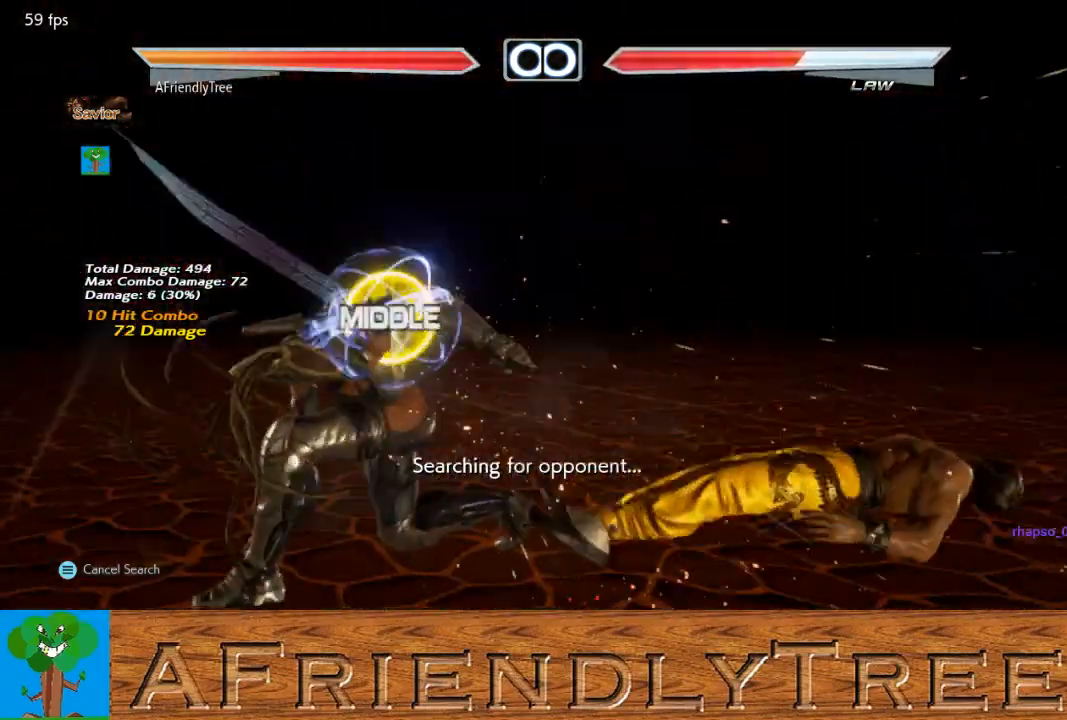
{"buttons": [], "left_stick": "right", "events": [[433, "left_stick", "right"]]}
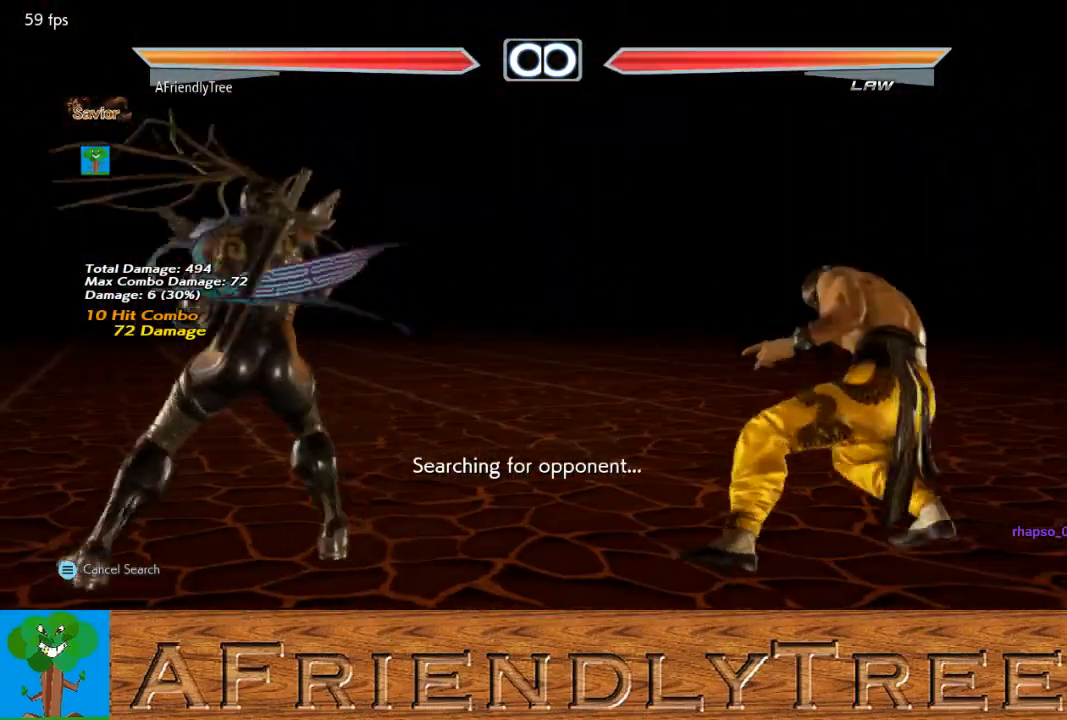
{"buttons": [], "left_stick": "right", "events": [[33, "left_stick", "center"], [133, "left_stick", "right"], [233, "left_stick", "center"], [300, "left_stick", "left"], [400, "left_stick", "center"], [500, "left_stick", "right"]]}
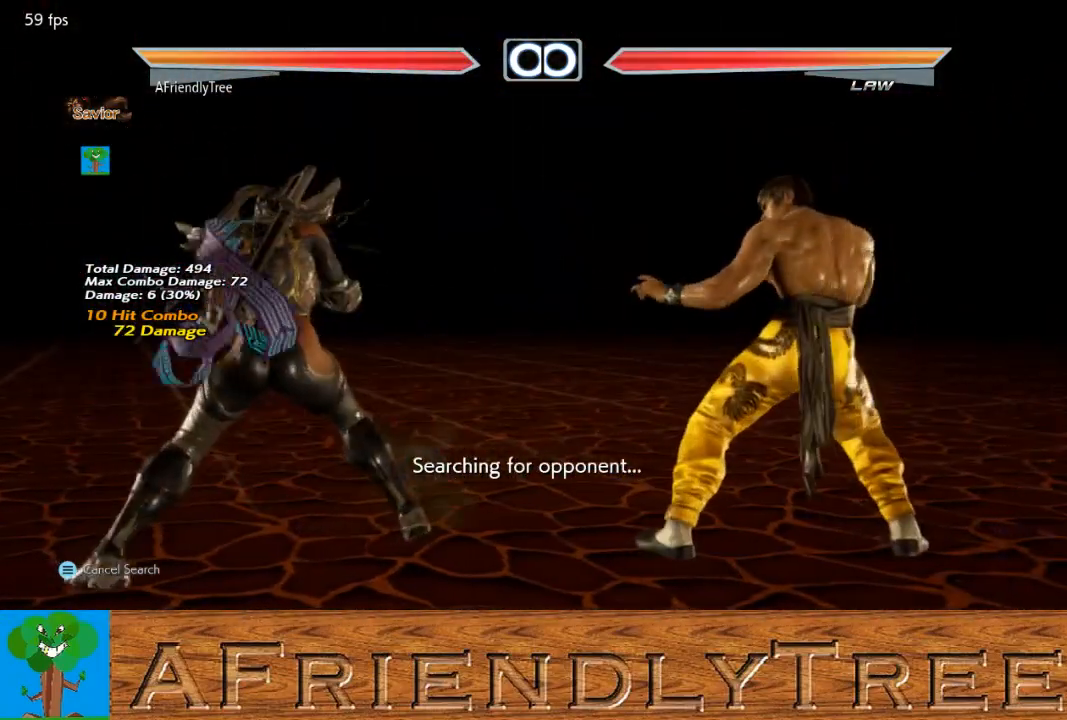
{"buttons": ["CROSS", "CIRCLE"], "left_stick": "right", "events": [[67, "left_stick", "center"], [167, "left_stick", "right"], [200, "CIRCLE", "down"], [200, "CROSS", "down"]]}
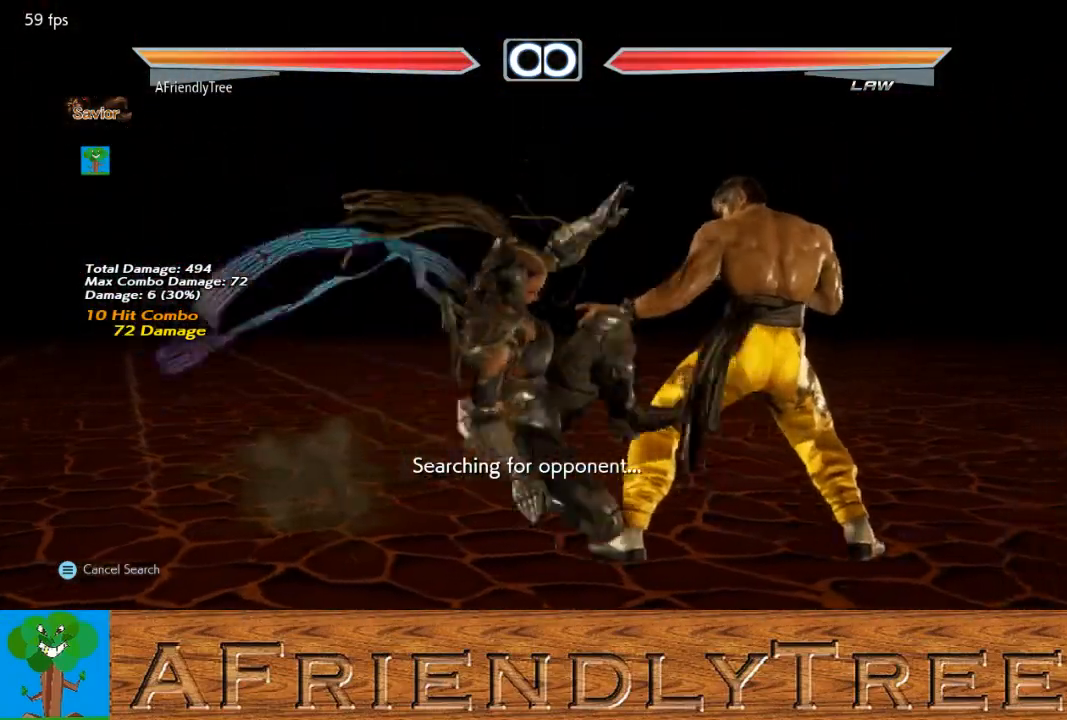
{"buttons": [], "left_stick": "center", "events": [[167, "CIRCLE", "up"], [167, "CROSS", "up"], [167, "left_stick", "center"]]}
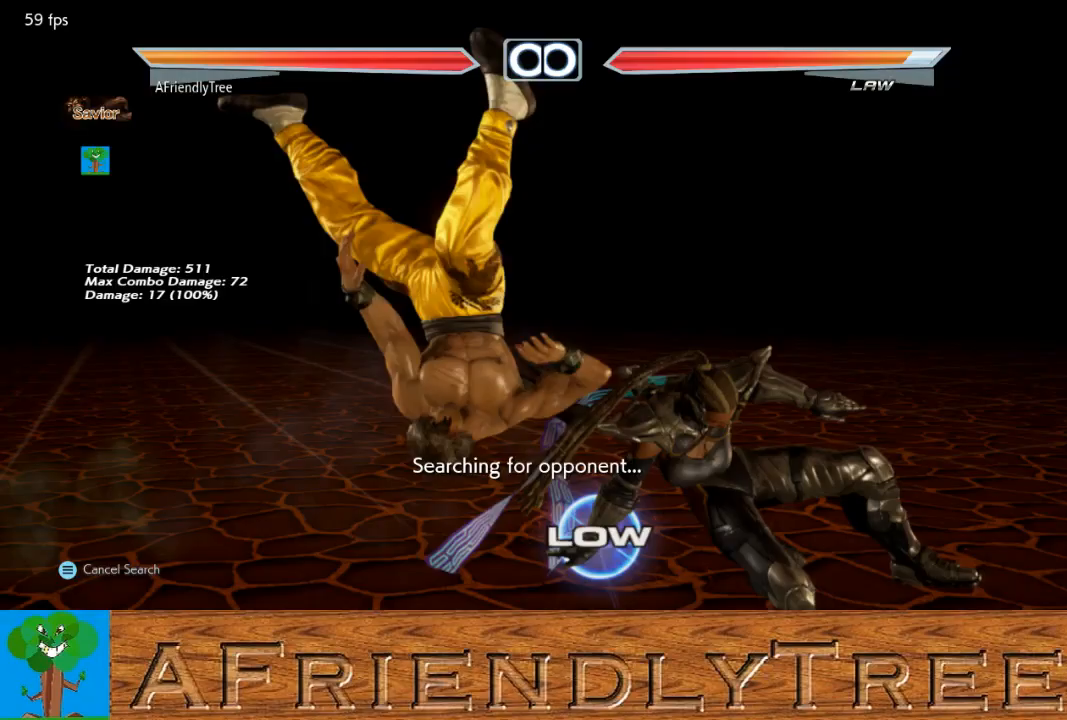
{"buttons": [], "left_stick": "center", "events": [[200, "left_stick", "left"], [267, "CIRCLE", "down"], [333, "CIRCLE", "up"], [367, "left_stick", "center"], [433, "CROSS", "down"], [500, "CROSS", "up"]]}
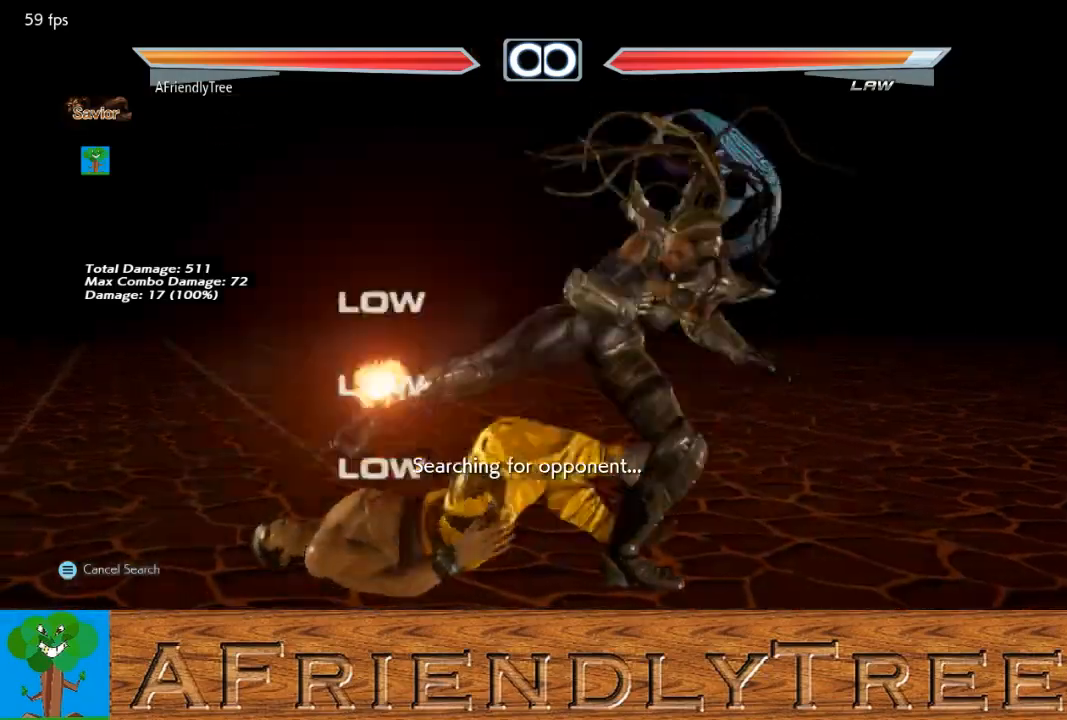
{"buttons": [], "left_stick": "center", "events": []}
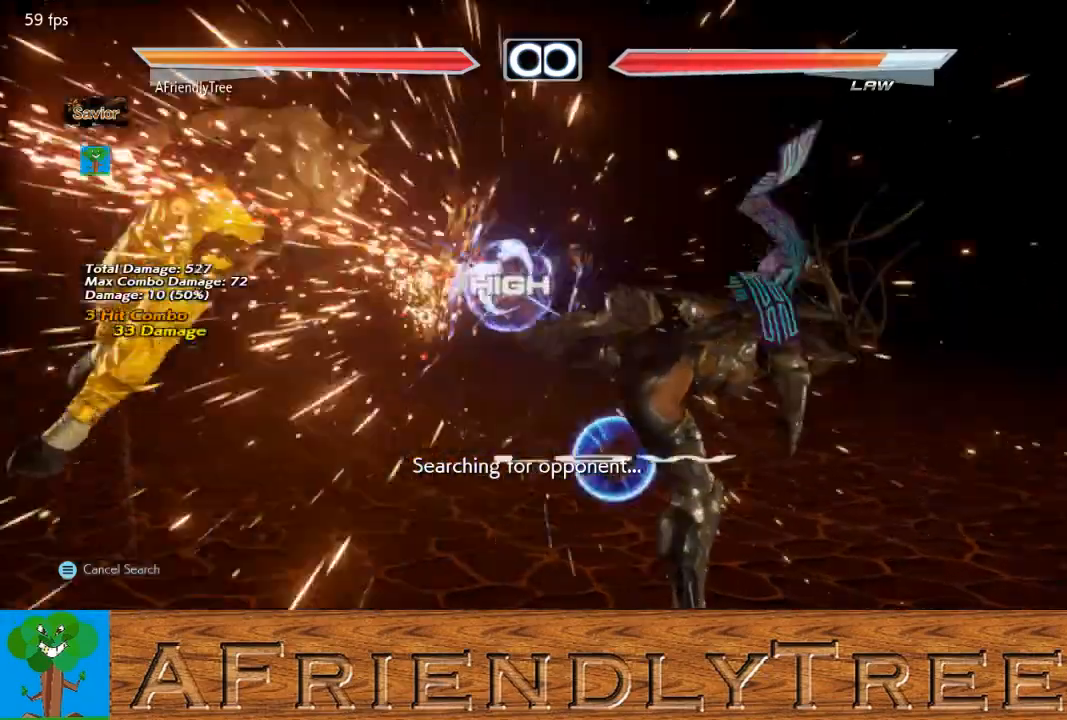
{"buttons": [], "left_stick": "left", "events": [[367, "left_stick", "left"], [433, "left_stick", "center"], [500, "left_stick", "left"]]}
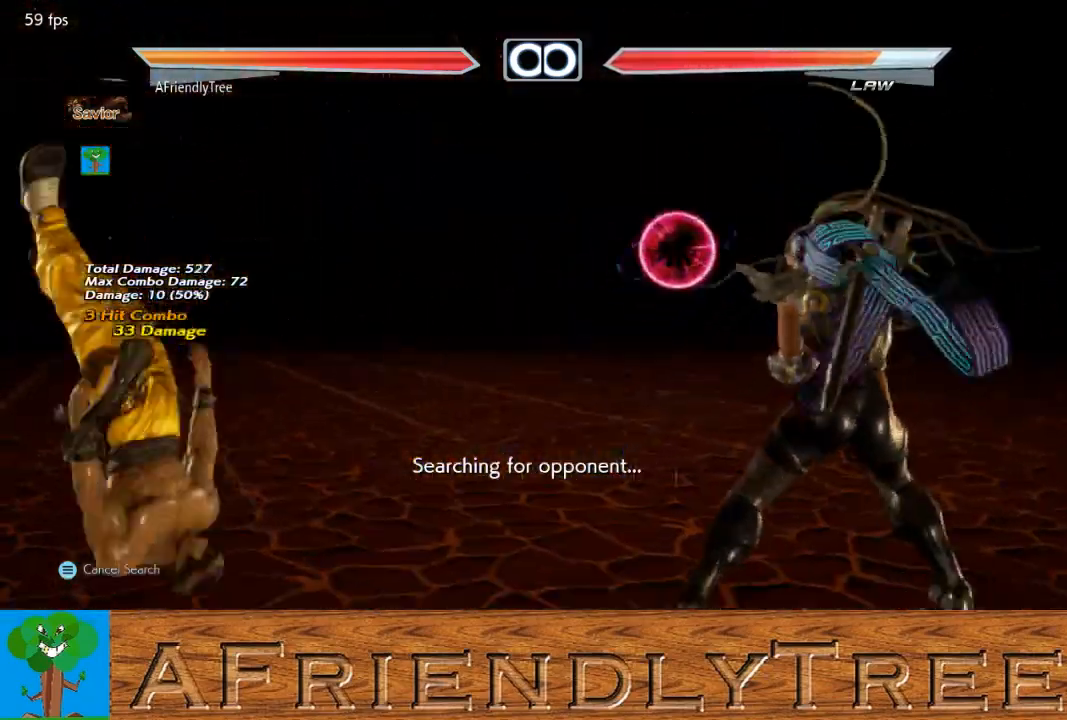
{"buttons": ["CIRCLE"], "left_stick": "left", "events": [[167, "CIRCLE", "down"]]}
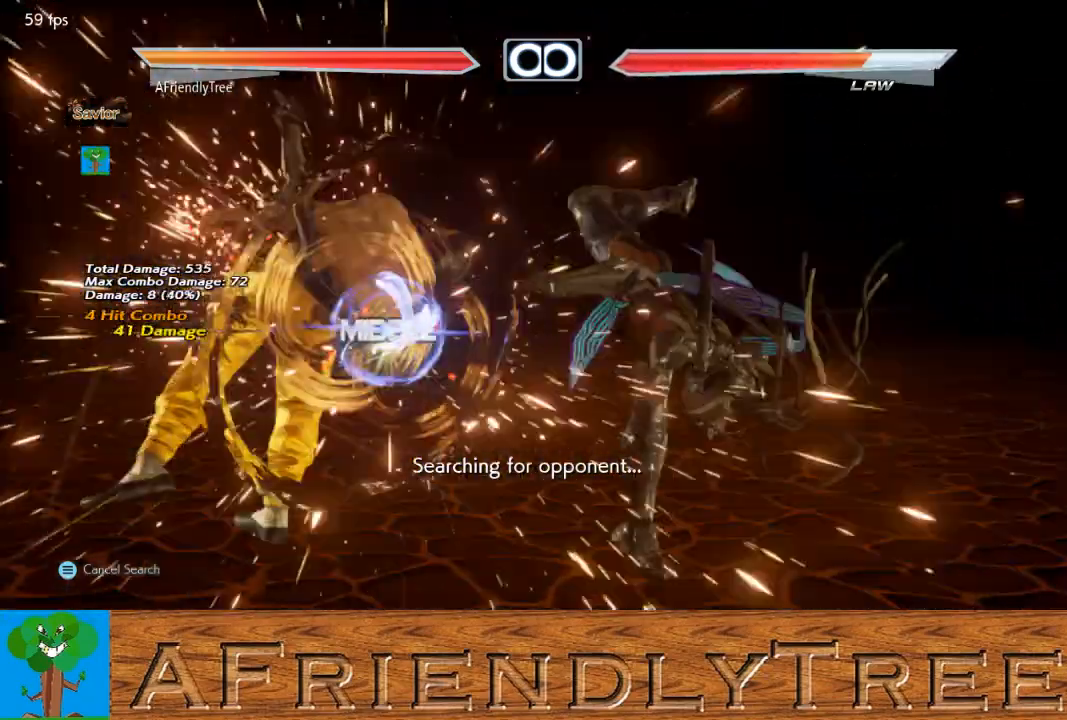
{"buttons": ["CIRCLE"], "left_stick": "left", "events": [[133, "left_stick", "center"], [333, "left_stick", "left"], [400, "left_stick", "center"], [500, "left_stick", "left"]]}
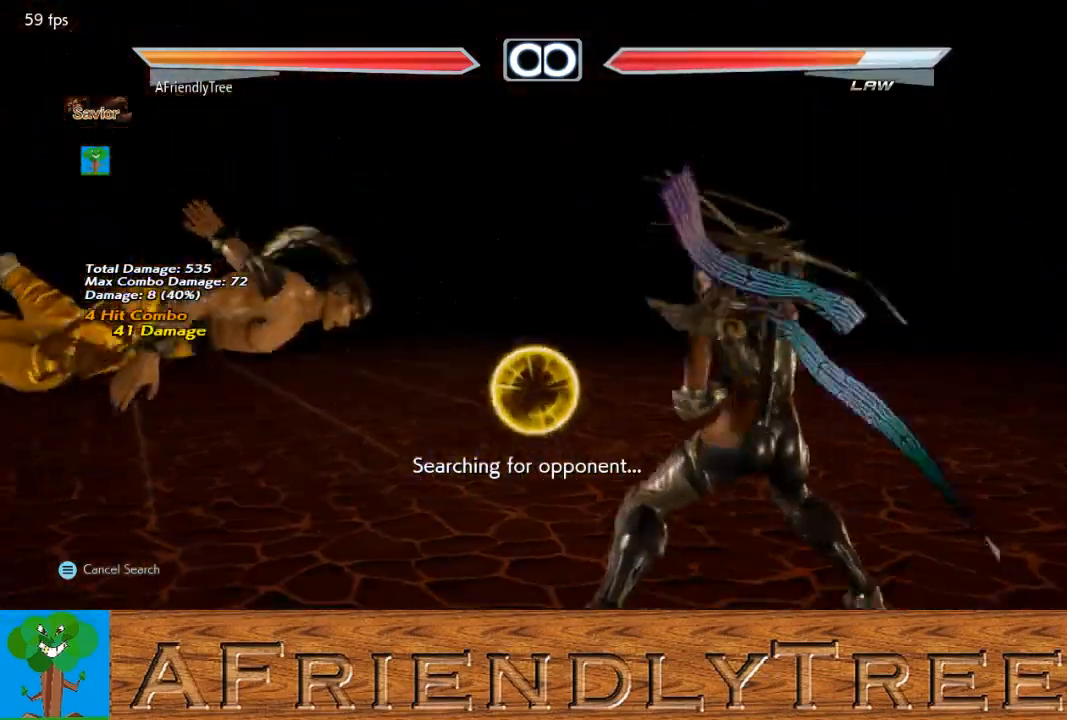
{"buttons": ["CIRCLE"], "left_stick": "left", "events": [[67, "left_stick", "center"], [133, "left_stick", "right"], [233, "left_stick", "center"], [300, "left_stick", "left"], [367, "left_stick", "center"], [467, "left_stick", "left"]]}
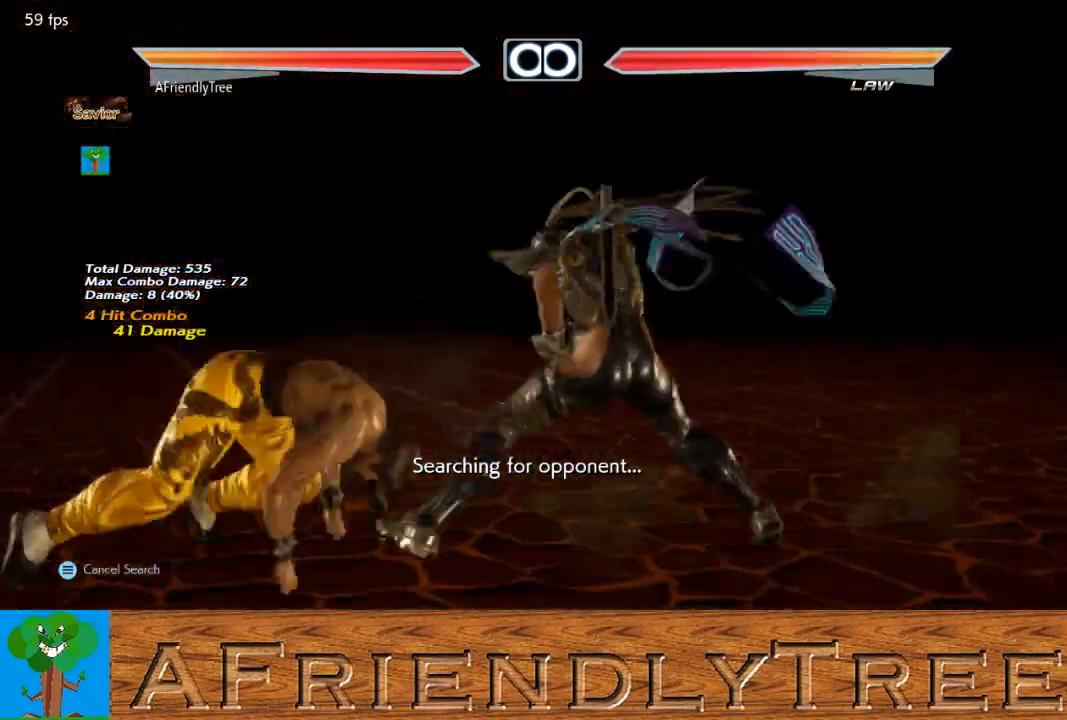
{"buttons": ["CROSS", "CIRCLE"], "left_stick": "center", "events": [[33, "left_stick", "center"], [367, "left_stick", "up-left"], [400, "CROSS", "down"], [500, "left_stick", "center"]]}
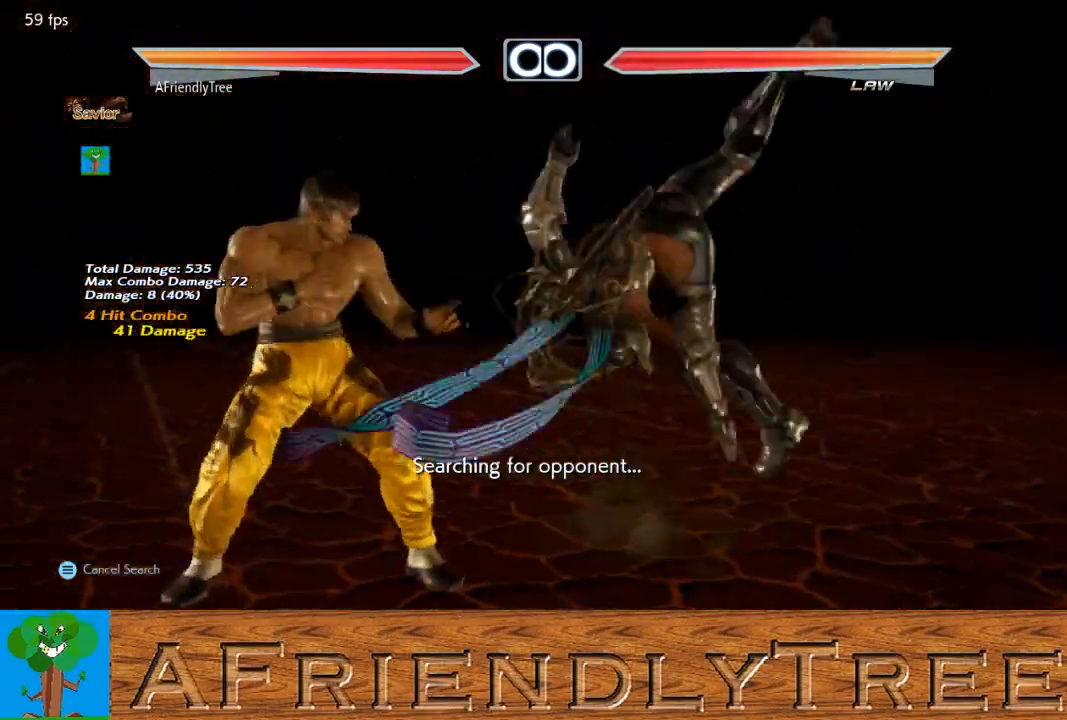
{"buttons": [], "left_stick": "center", "events": [[33, "CROSS", "up"], [67, "CIRCLE", "up"]]}
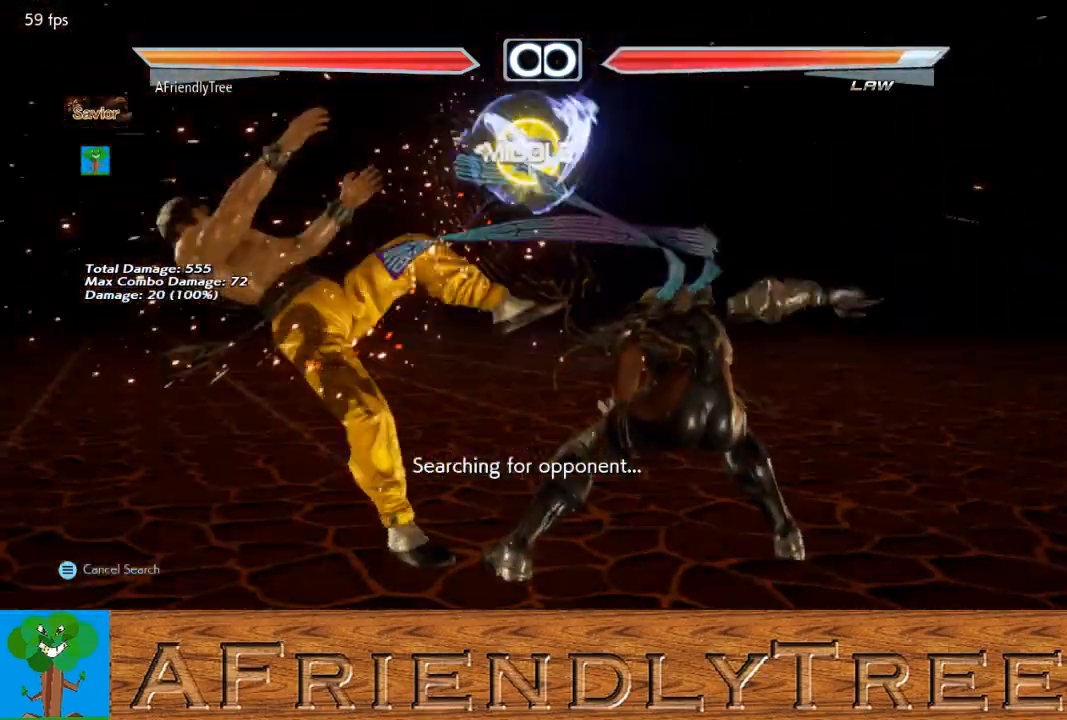
{"buttons": [], "left_stick": "center", "events": [[133, "left_stick", "right"], [200, "CIRCLE", "down"], [267, "left_stick", "center"], [300, "CIRCLE", "up"], [400, "CIRCLE", "down"], [467, "CIRCLE", "up"]]}
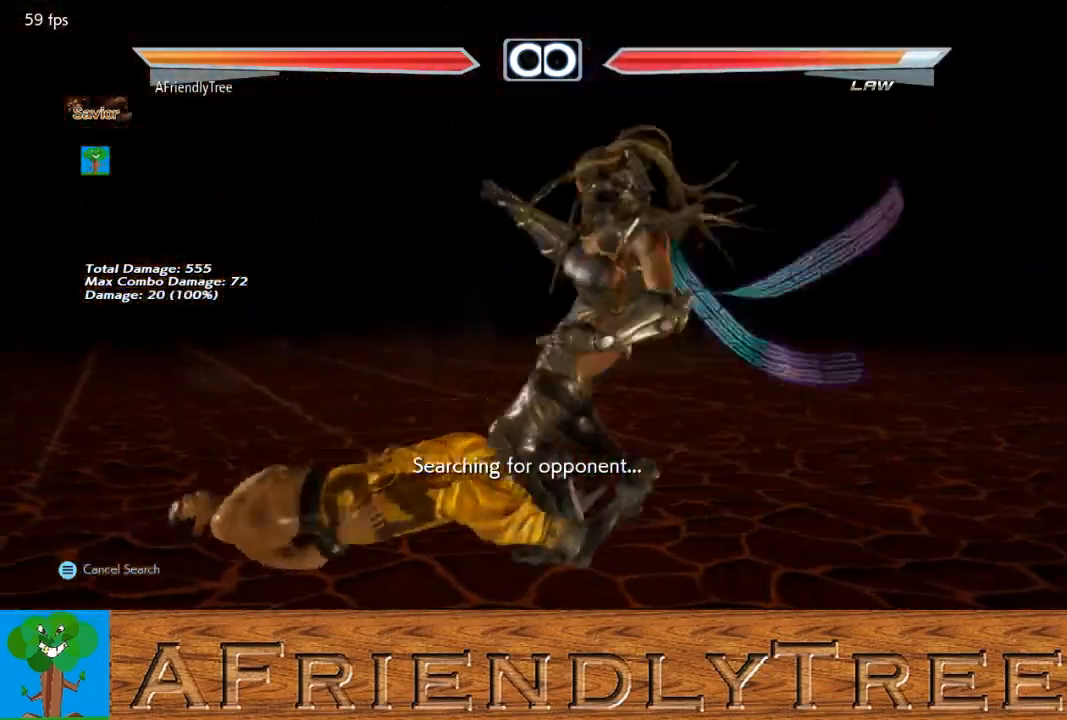
{"buttons": [], "left_stick": "center", "events": []}
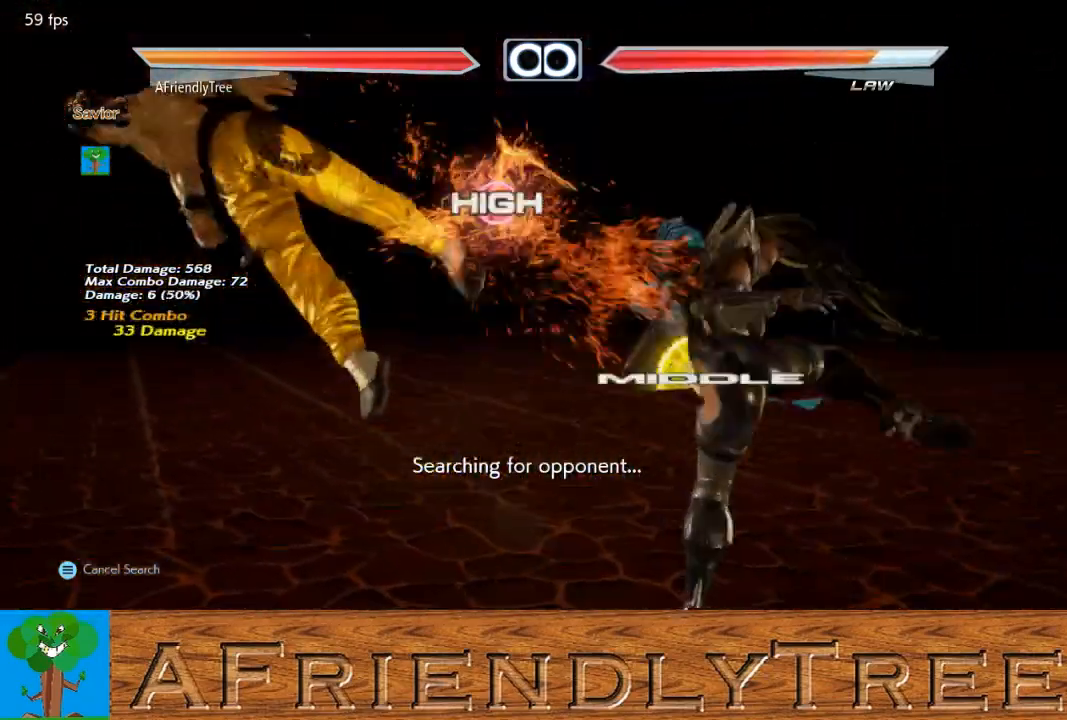
{"buttons": [], "left_stick": "left", "events": [[300, "left_stick", "left"], [367, "left_stick", "center"], [467, "left_stick", "left"]]}
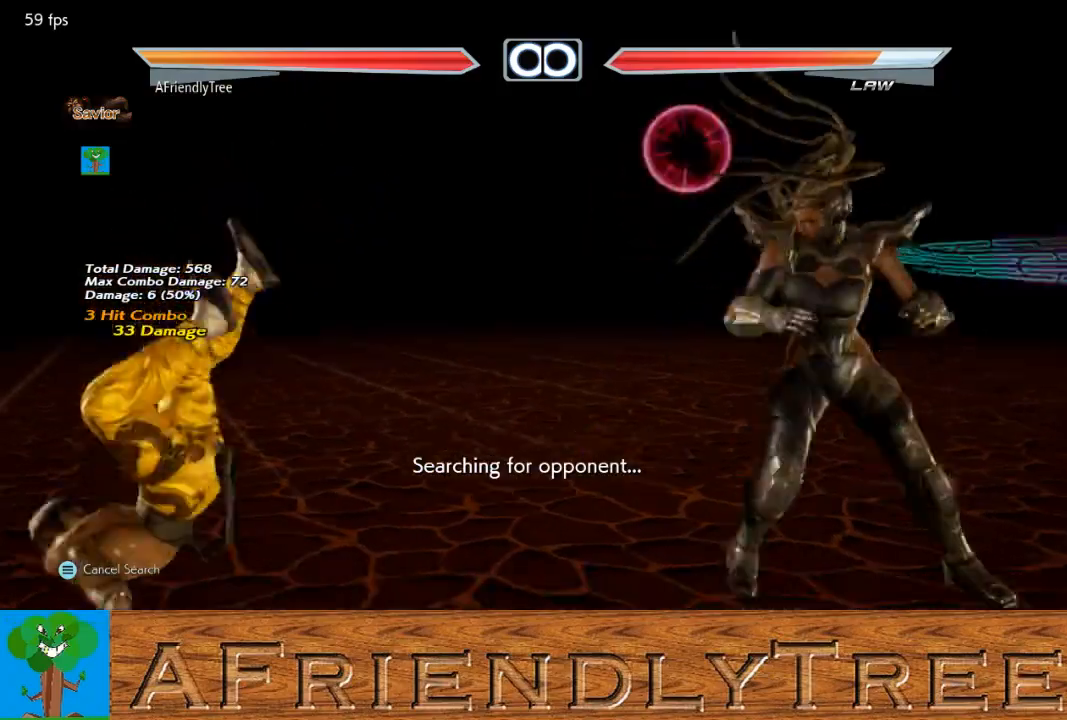
{"buttons": [], "left_stick": "center", "events": [[33, "left_stick", "center"], [100, "CIRCLE", "down"], [100, "CROSS", "down"], [267, "CIRCLE", "up"], [267, "CROSS", "up"]]}
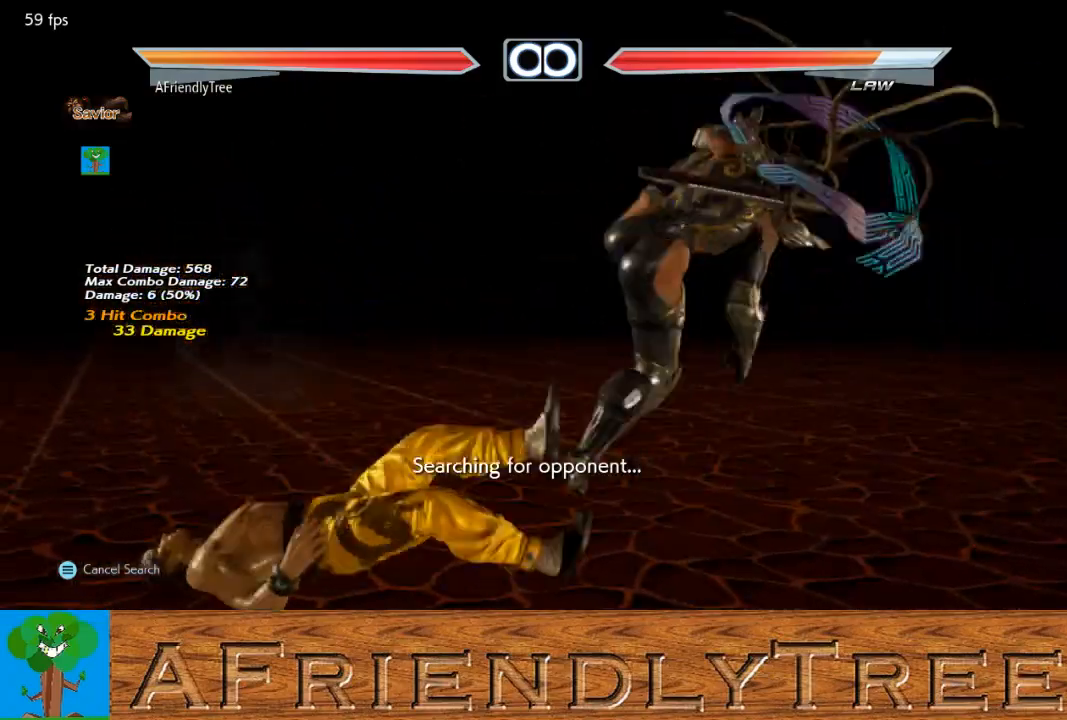
{"buttons": [], "left_stick": "center", "events": []}
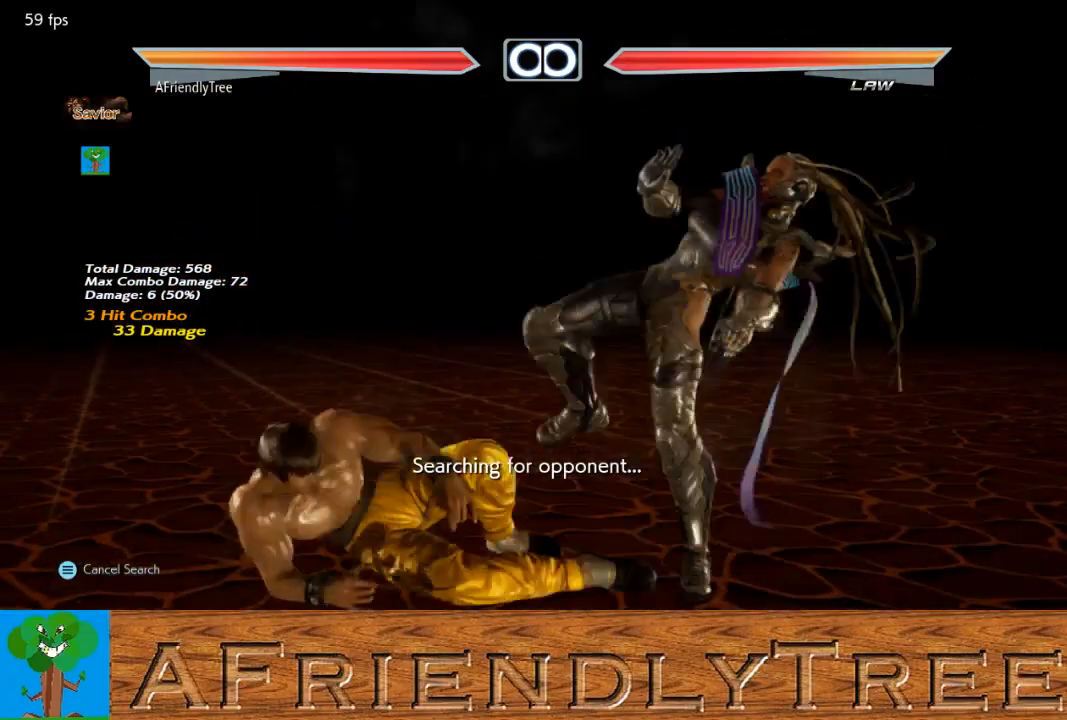
{"buttons": ["CROSS", "CIRCLE"], "left_stick": "up-left", "events": [[433, "left_stick", "up-left"], [467, "CIRCLE", "down"], [467, "CROSS", "down"]]}
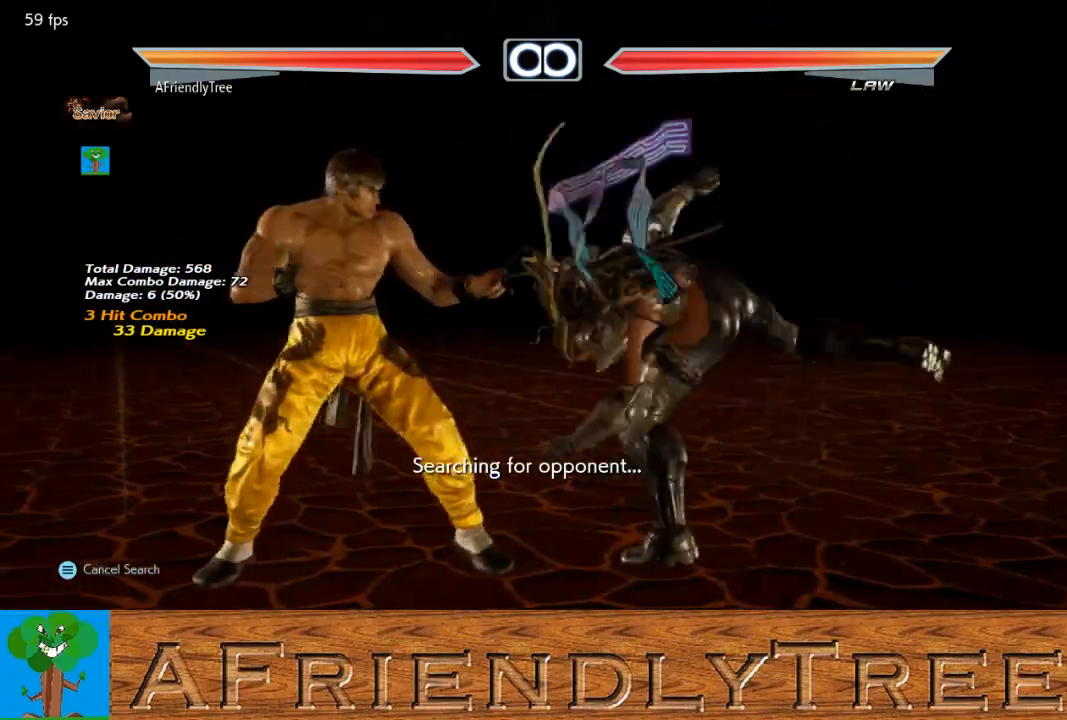
{"buttons": [], "left_stick": "center", "events": [[33, "left_stick", "center"], [67, "CIRCLE", "up"], [67, "CROSS", "up"]]}
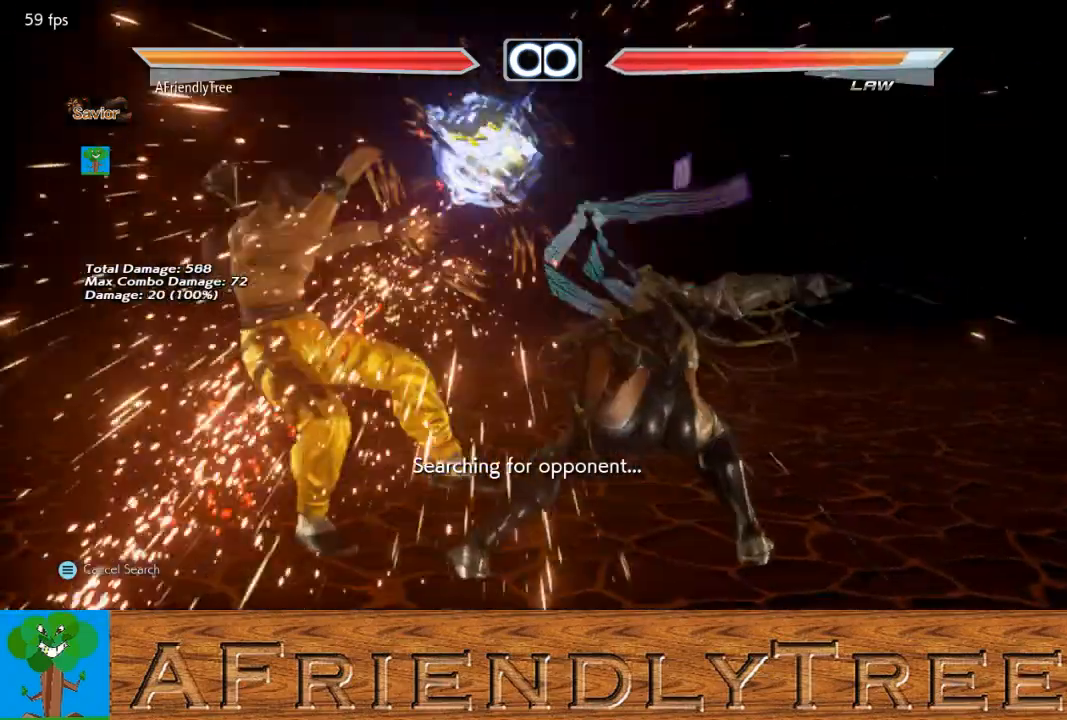
{"buttons": ["CIRCLE"], "left_stick": "center", "events": [[267, "left_stick", "right"], [333, "CIRCLE", "down"], [400, "CIRCLE", "up"], [400, "left_stick", "center"], [500, "CIRCLE", "down"]]}
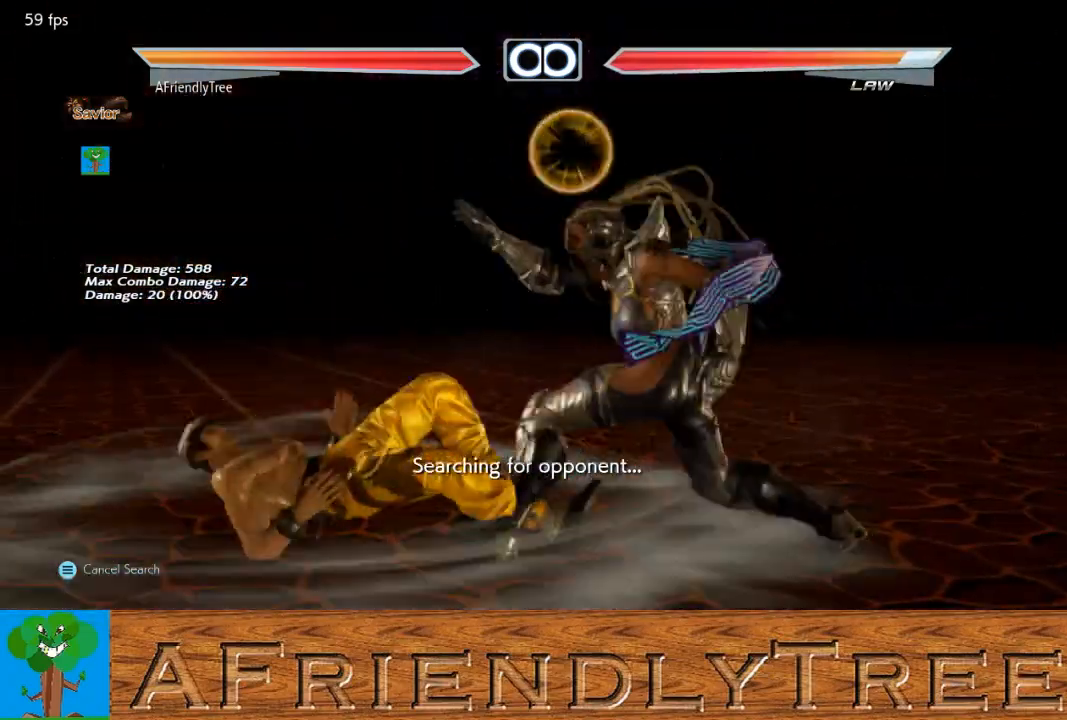
{"buttons": [], "left_stick": "center", "events": [[100, "CIRCLE", "up"]]}
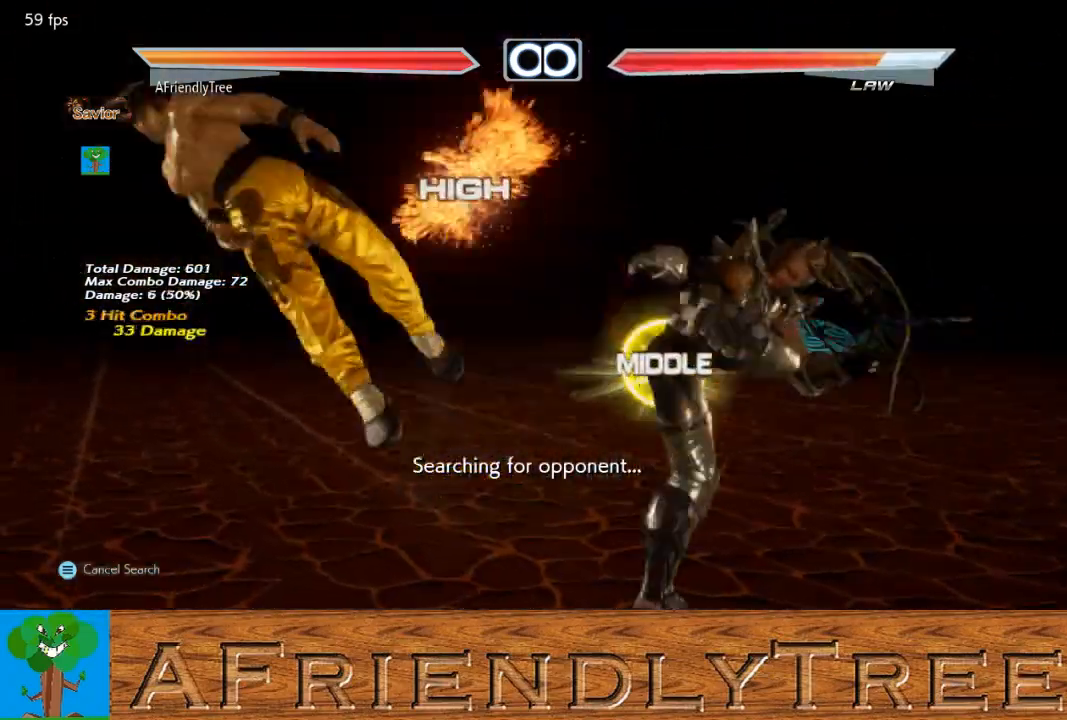
{"buttons": [], "left_stick": "left", "events": [[467, "left_stick", "left"]]}
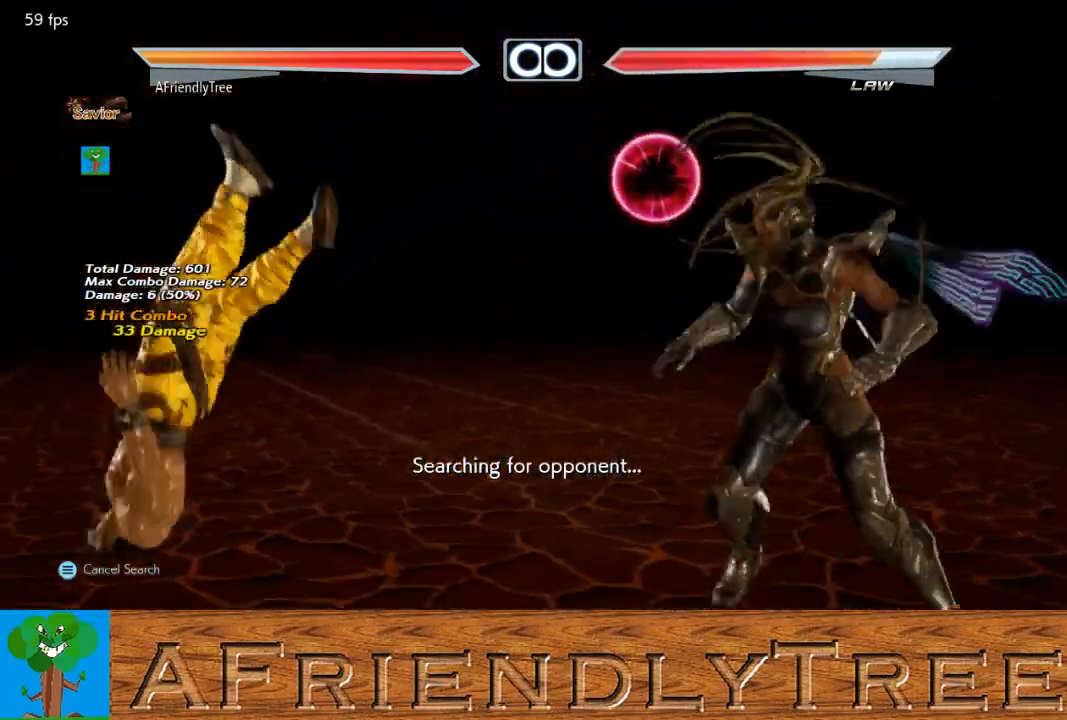
{"buttons": [], "left_stick": "center", "events": [[33, "left_stick", "center"], [100, "left_stick", "left"], [200, "left_stick", "center"], [300, "CIRCLE", "down"], [300, "CROSS", "down"], [433, "CIRCLE", "up"], [433, "CROSS", "up"]]}